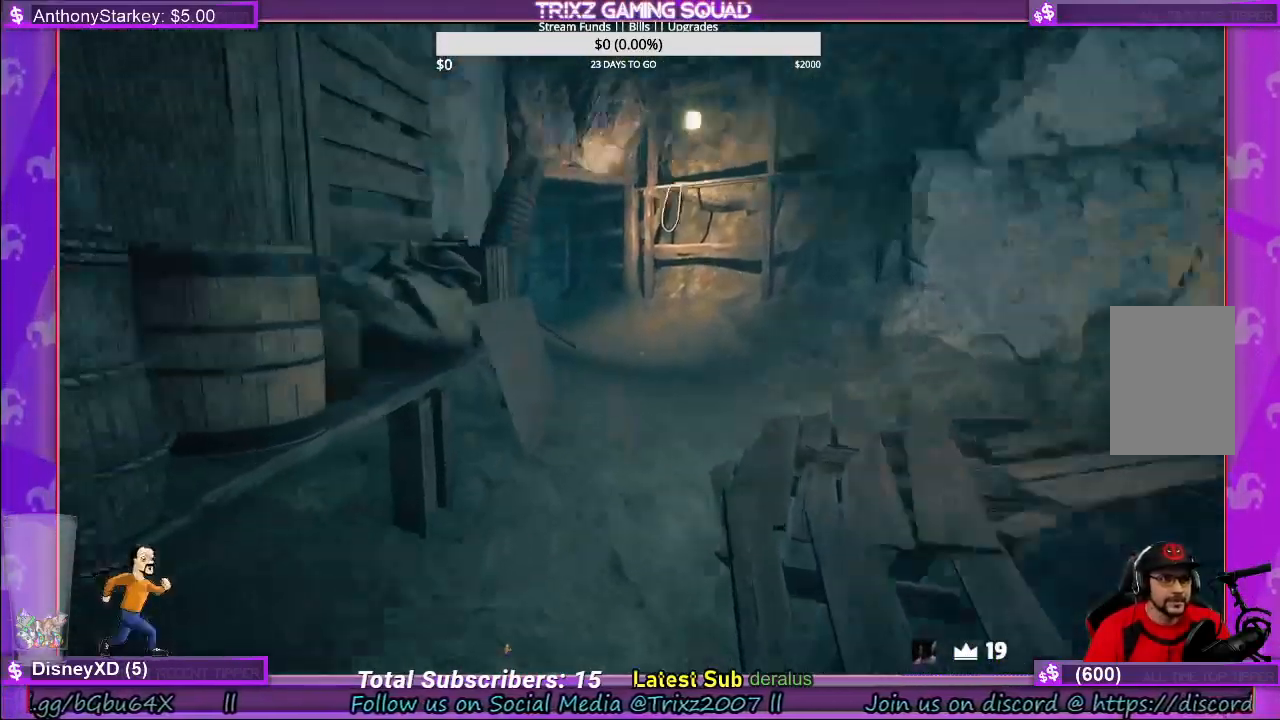
Gameplay with keyboard and mouse; each line is a JSON object with the keys and mouse buttons held at the frame after it. "events" lists presses ("down") and releases ("up") of "a", "ctrl", "d", "e", "f", "q", "r", "s", "shift", "space", "tab", "w", "mouse_left", "mouse_wheel", "mouse_right", "mouse_mb4" and "mouse_mb5" between this image and that frame as [ms after this image, input, new state], when the widget could be followed in between. "mouse_left", "mouse_wheel", "mouse_right", "mouse_mb4", "mouse_mb5" = the "left", "wheel", "right", "mb4", "mb5" buttons of the "mouse" list. No other keys are recorded. "wheel" means that the mouse wheel is clicked or scrolled. Mouse movement is not recorded.
{"keys": ["shift", "w"], "mouse": [], "events": [[183, "d", "down"], [433, "d", "up"]]}
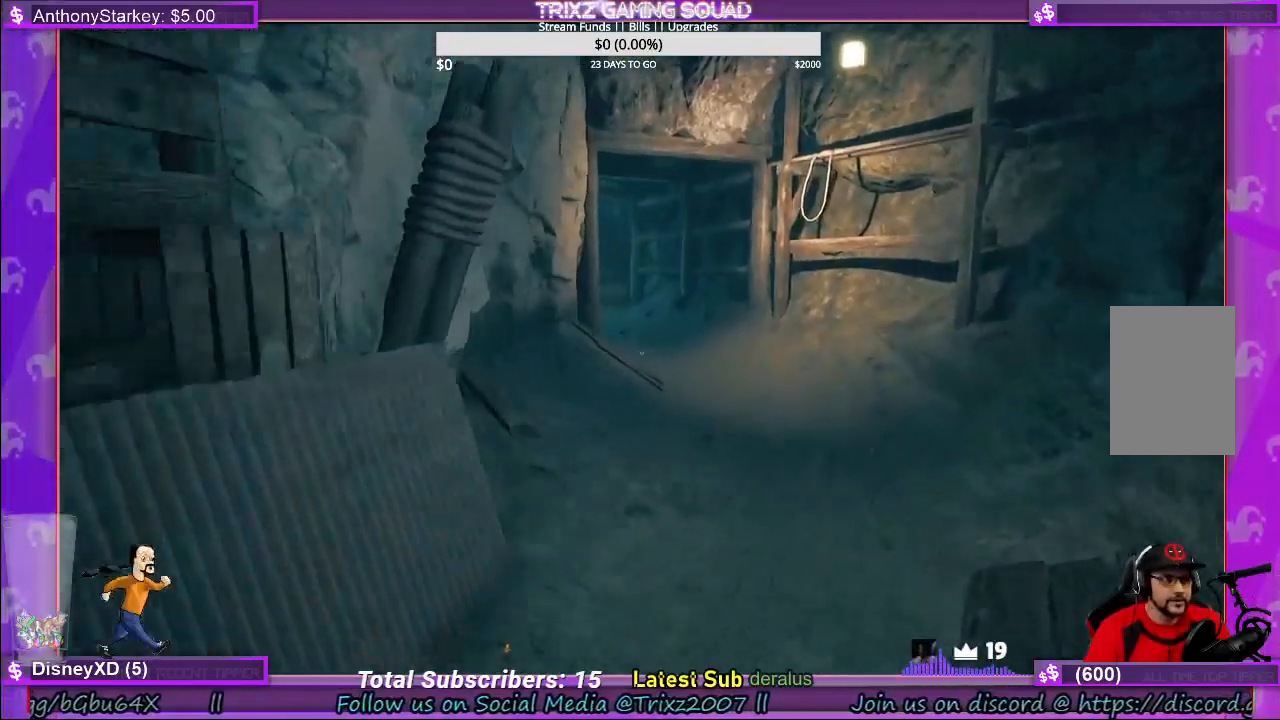
{"keys": ["d", "shift", "w"], "mouse": [], "events": [[50, "d", "down"], [116, "d", "up"], [233, "d", "down"], [300, "d", "up"], [416, "d", "down"]]}
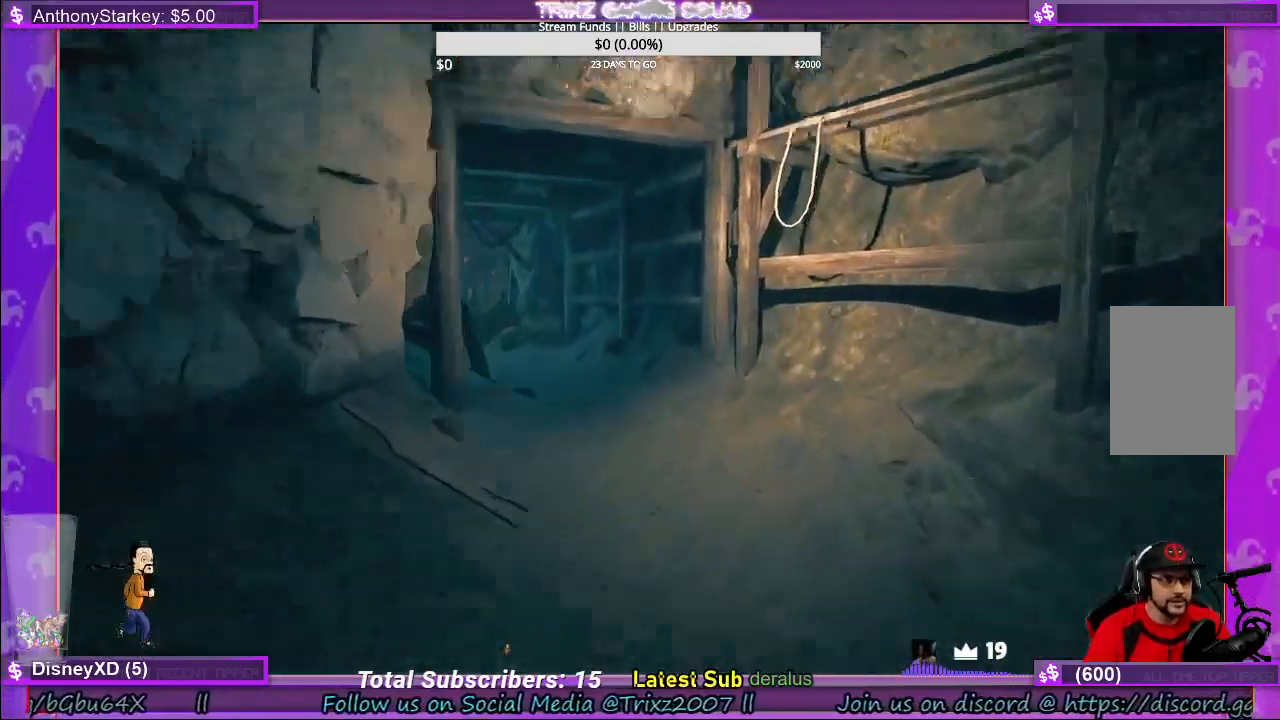
{"keys": ["d", "shift", "w"], "mouse": [], "events": [[16, "d", "up"], [400, "d", "down"]]}
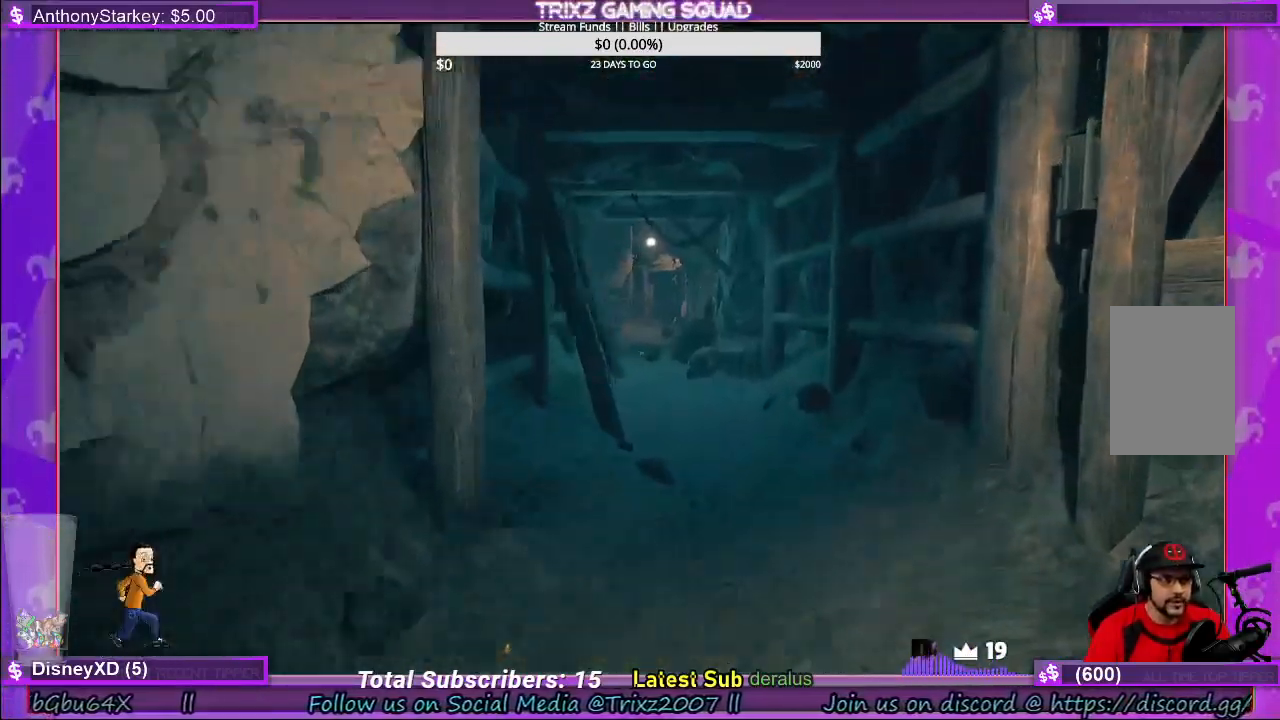
{"keys": ["shift", "w"], "mouse": [], "events": [[116, "d", "up"]]}
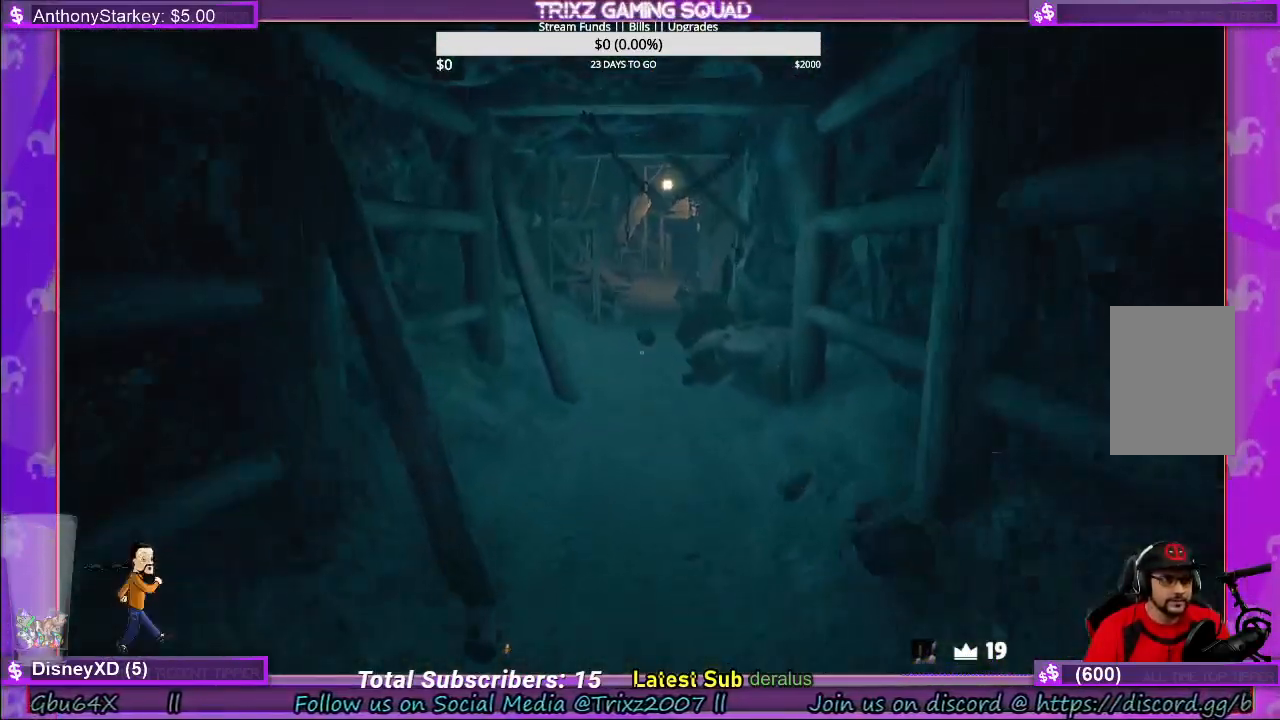
{"keys": ["shift", "w"], "mouse": [], "events": []}
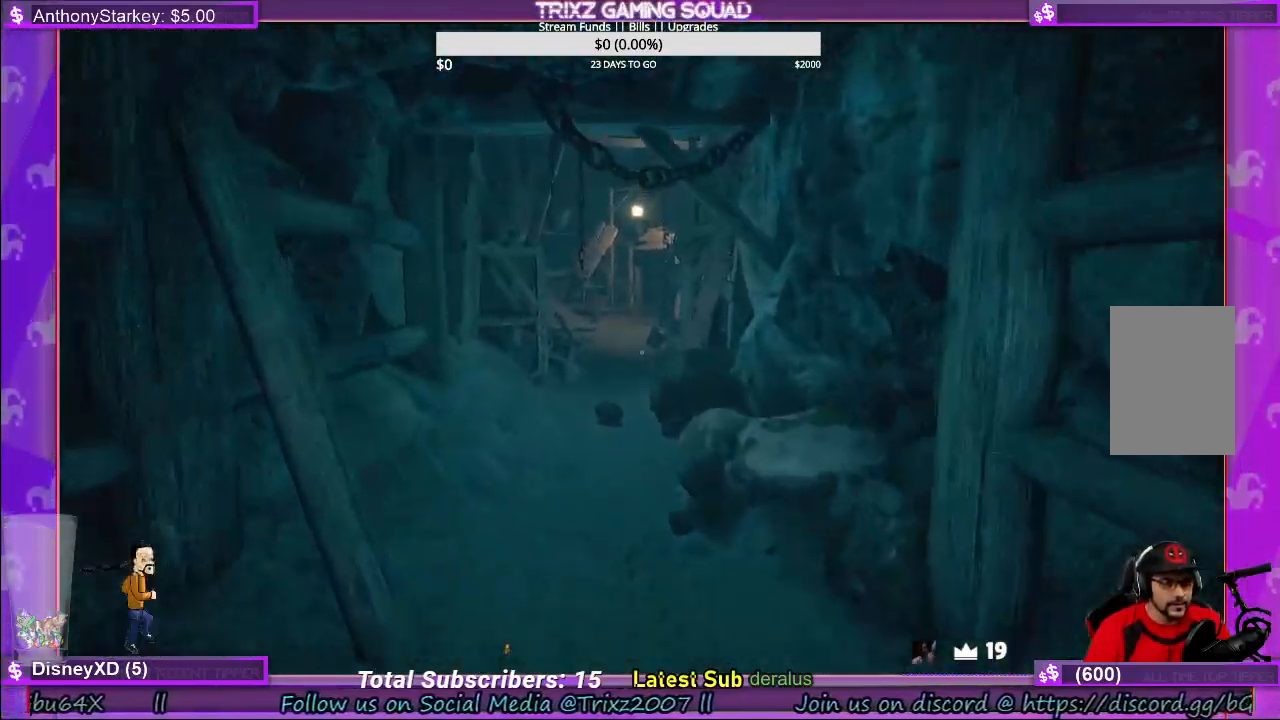
{"keys": ["shift", "w"], "mouse": [], "events": []}
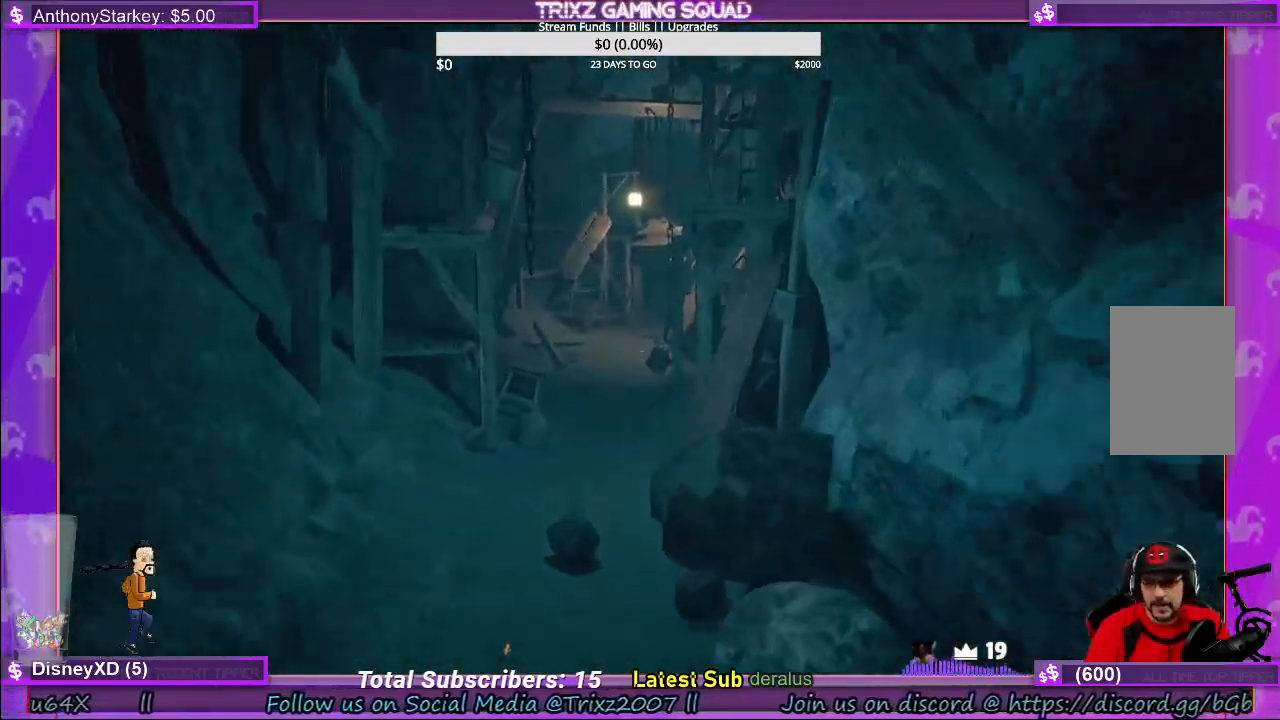
{"keys": ["shift", "w"], "mouse": [], "events": []}
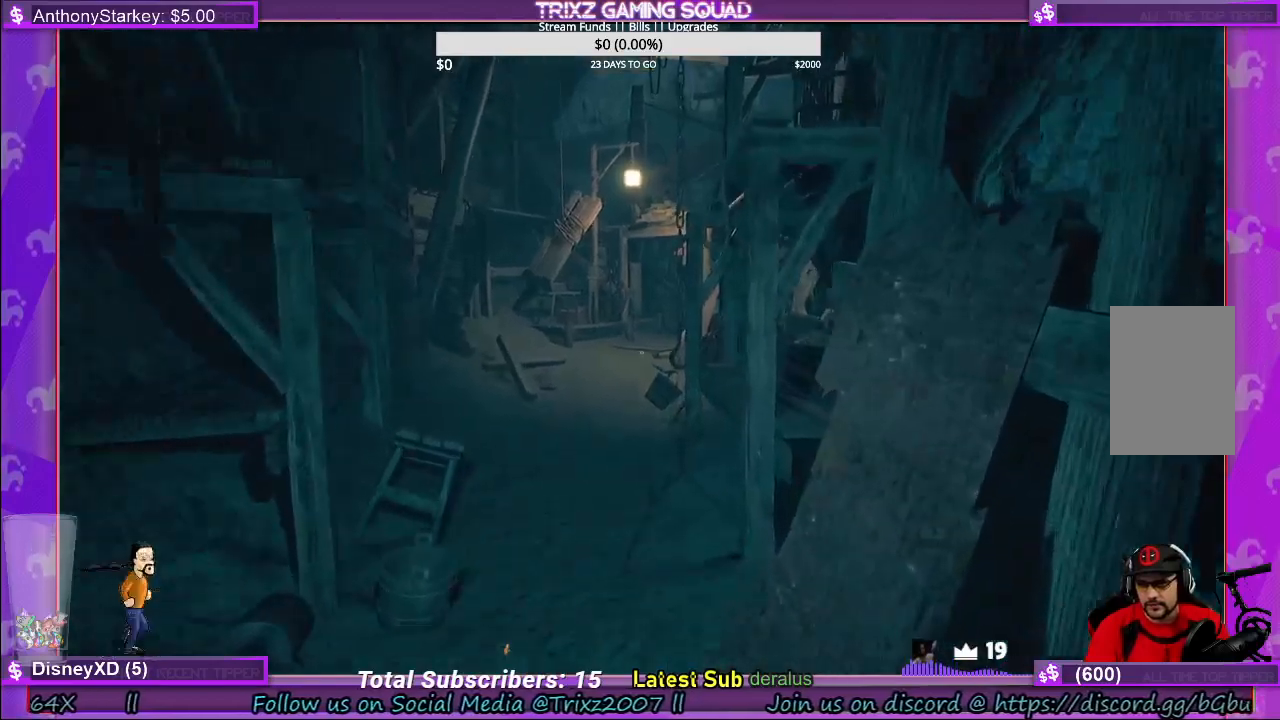
{"keys": [], "mouse": [], "events": [[233, "shift", "up"], [283, "w", "up"]]}
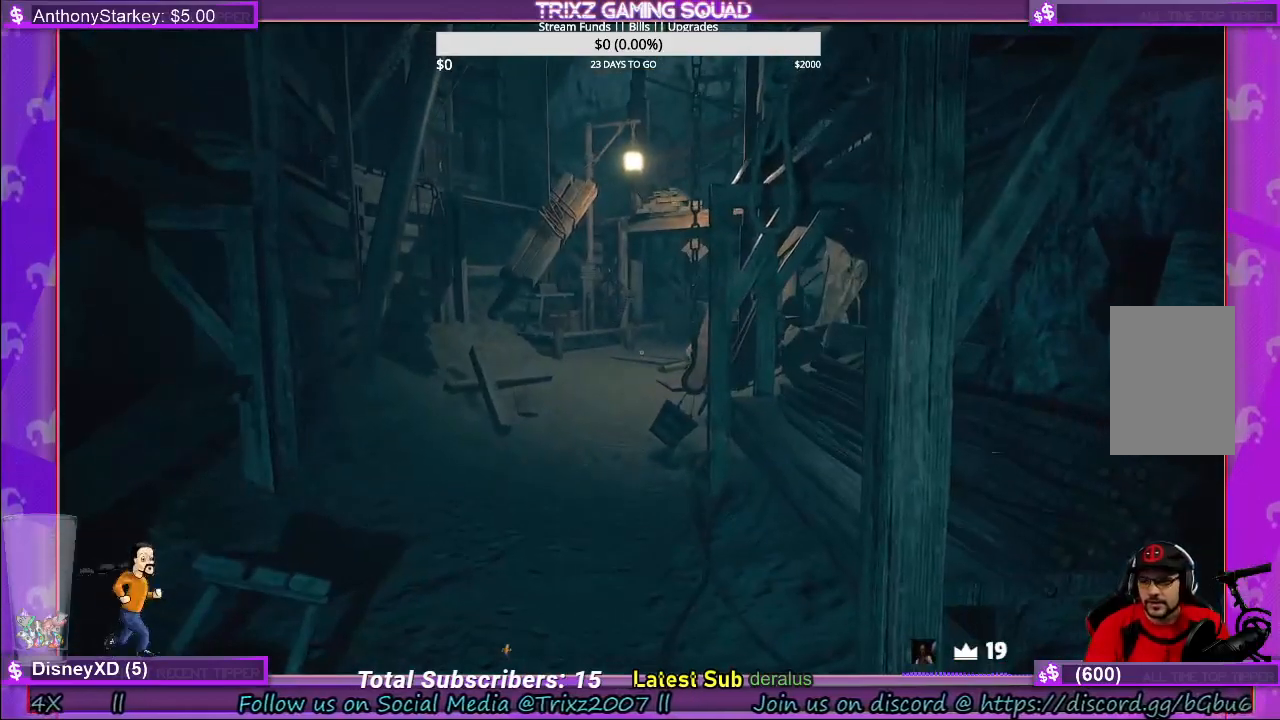
{"keys": [], "mouse": [], "events": []}
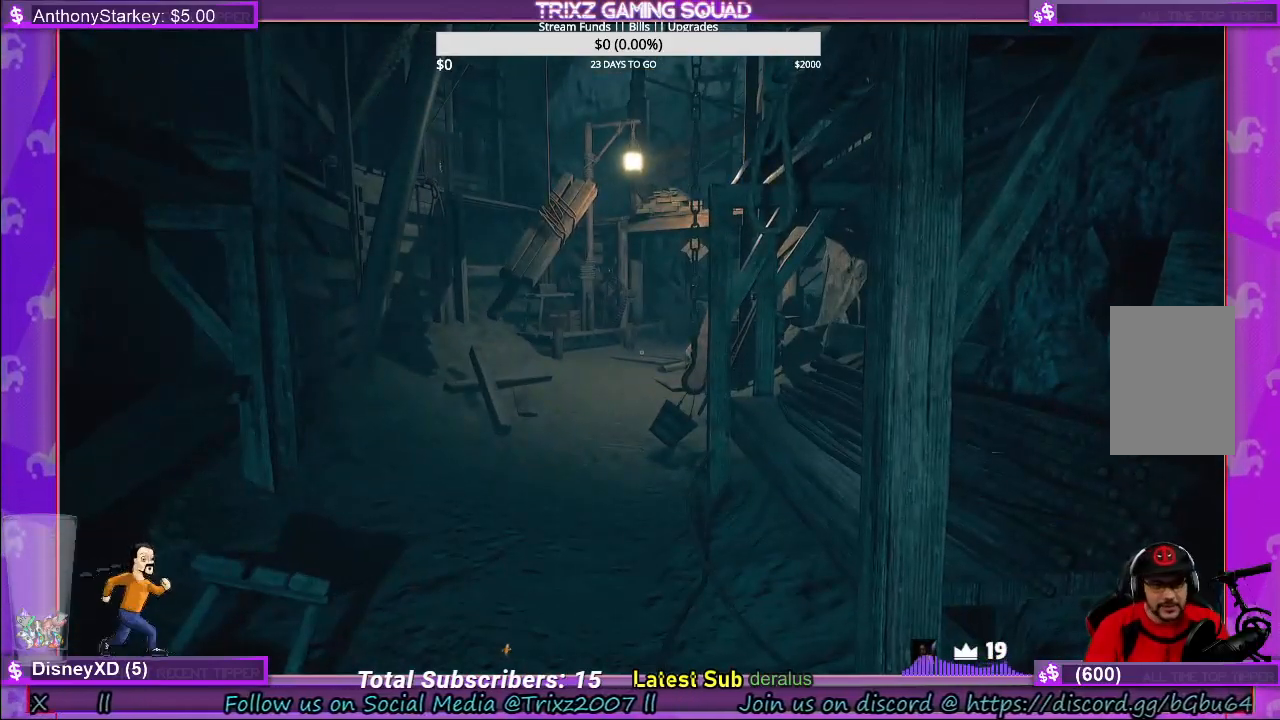
{"keys": ["shift", "w"], "mouse": [], "events": [[300, "w", "down"], [400, "shift", "down"]]}
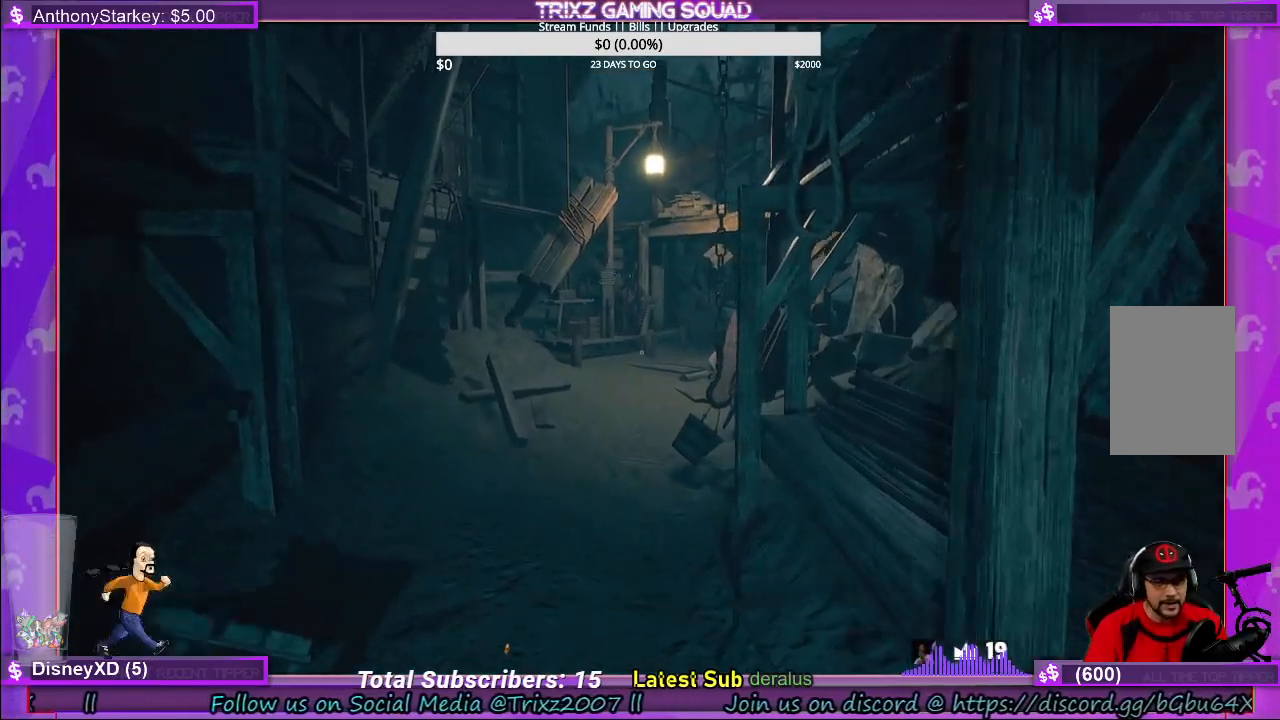
{"keys": ["a", "shift", "w"], "mouse": [], "events": [[450, "a", "down"]]}
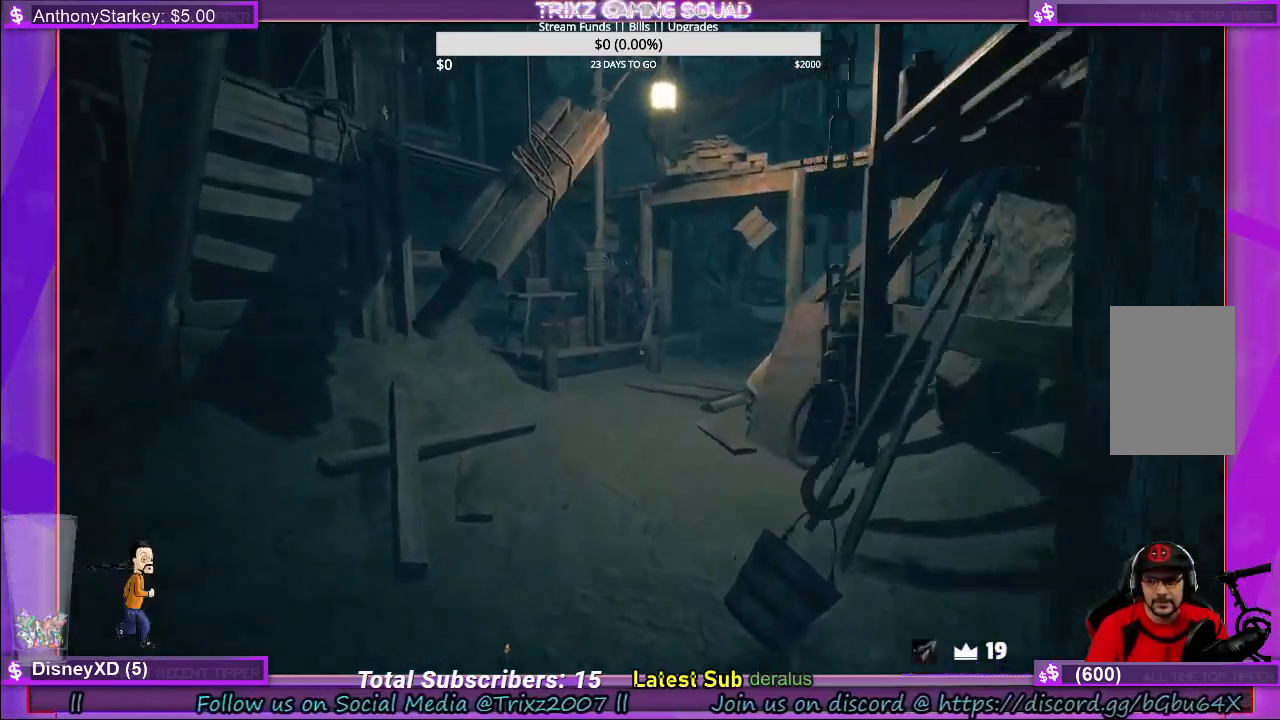
{"keys": [], "mouse": [], "events": [[266, "w", "up"], [300, "shift", "up"], [333, "a", "up"]]}
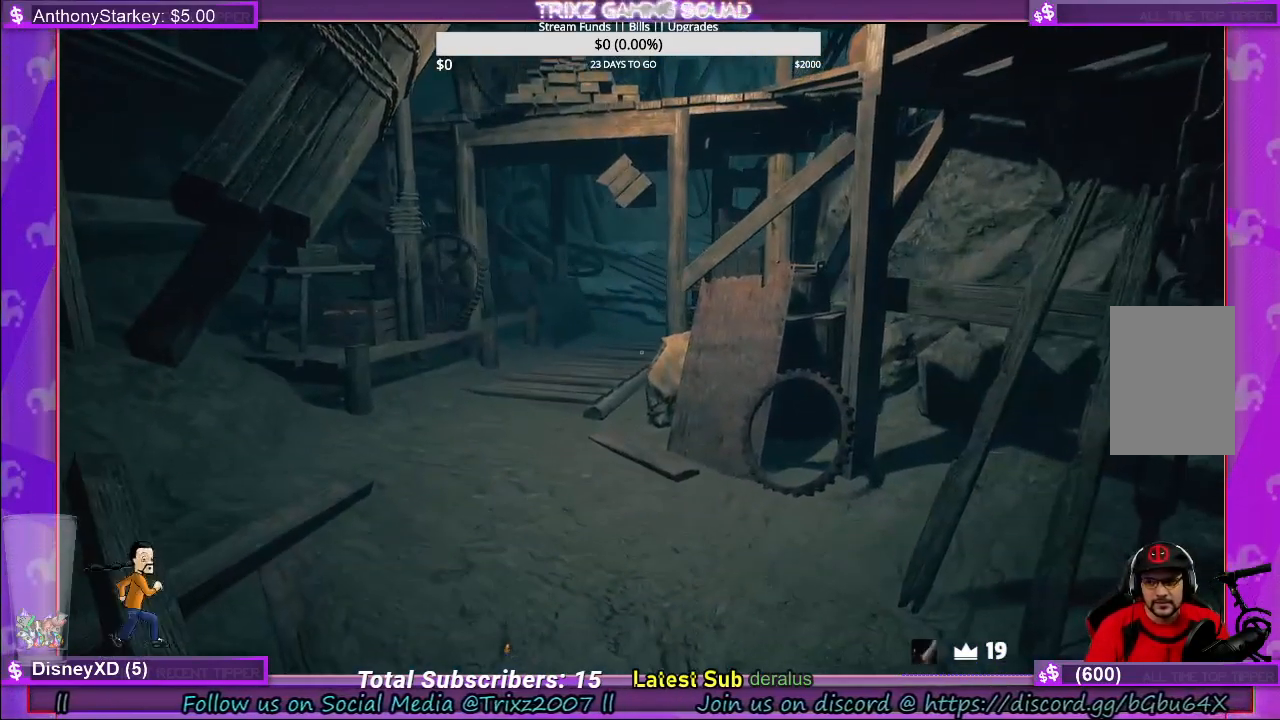
{"keys": [], "mouse": [], "events": []}
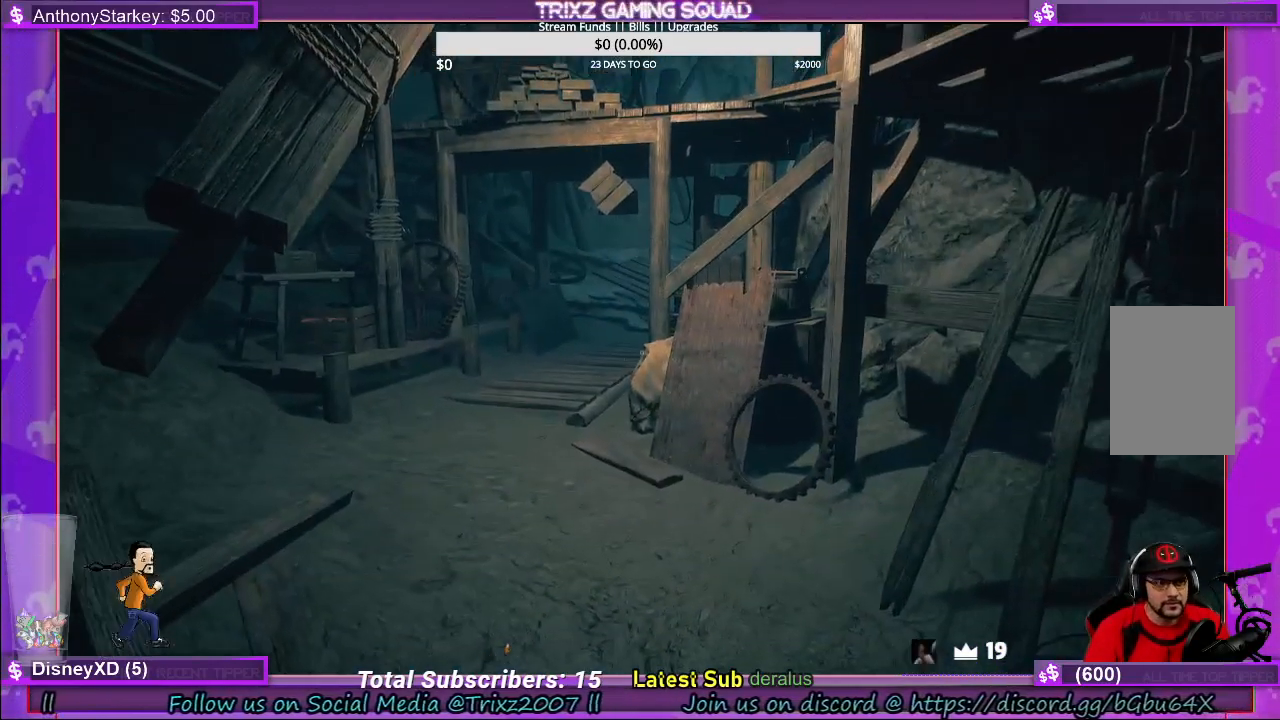
{"keys": [], "mouse": [], "events": []}
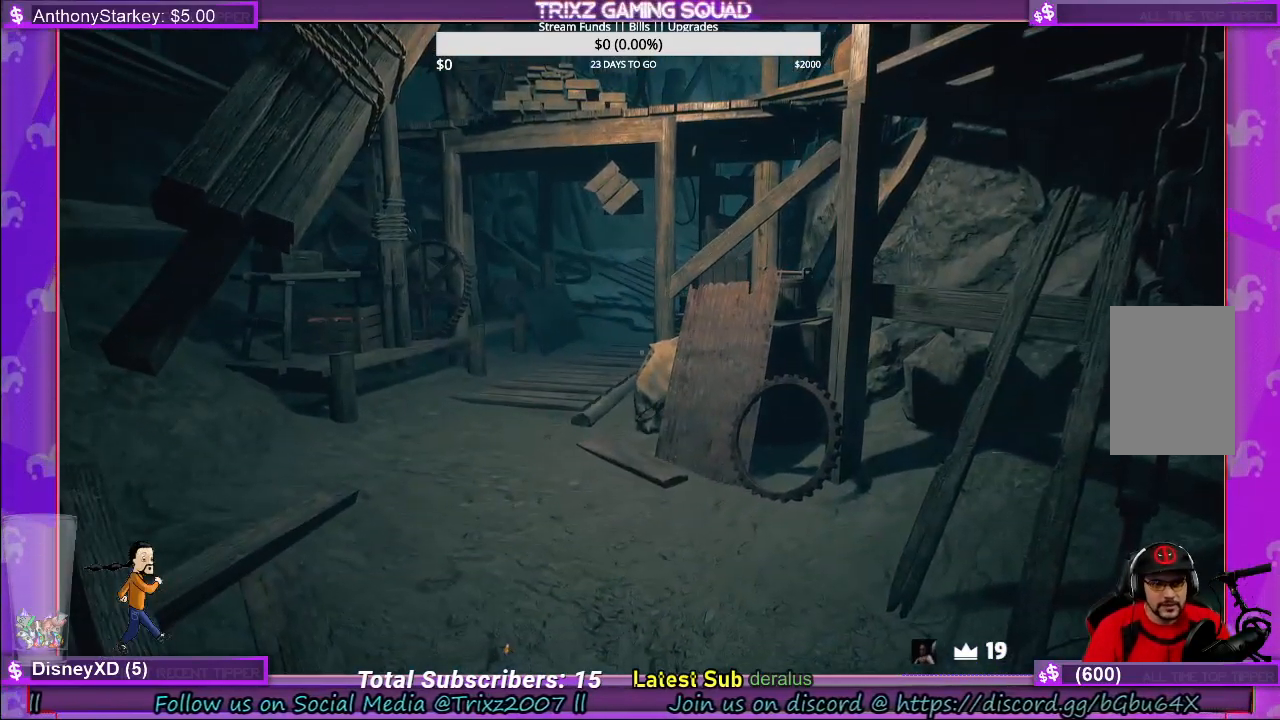
{"keys": [], "mouse": [], "events": []}
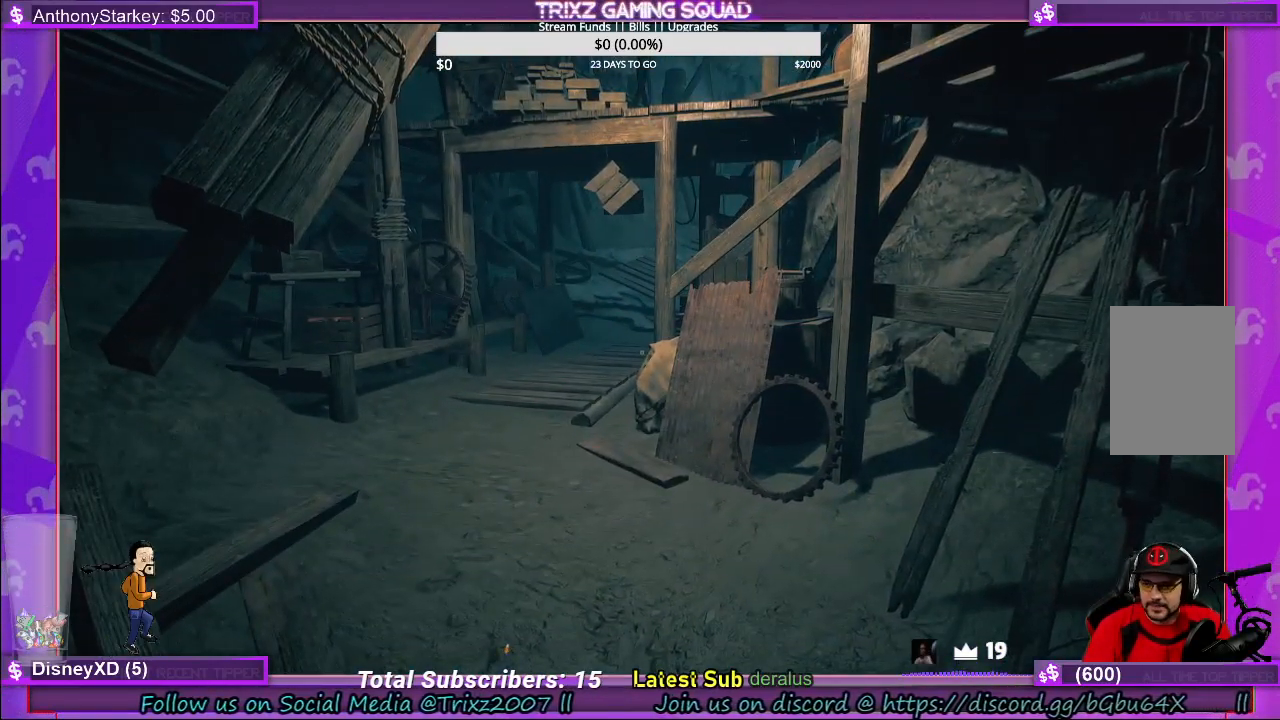
{"keys": [], "mouse": [], "events": []}
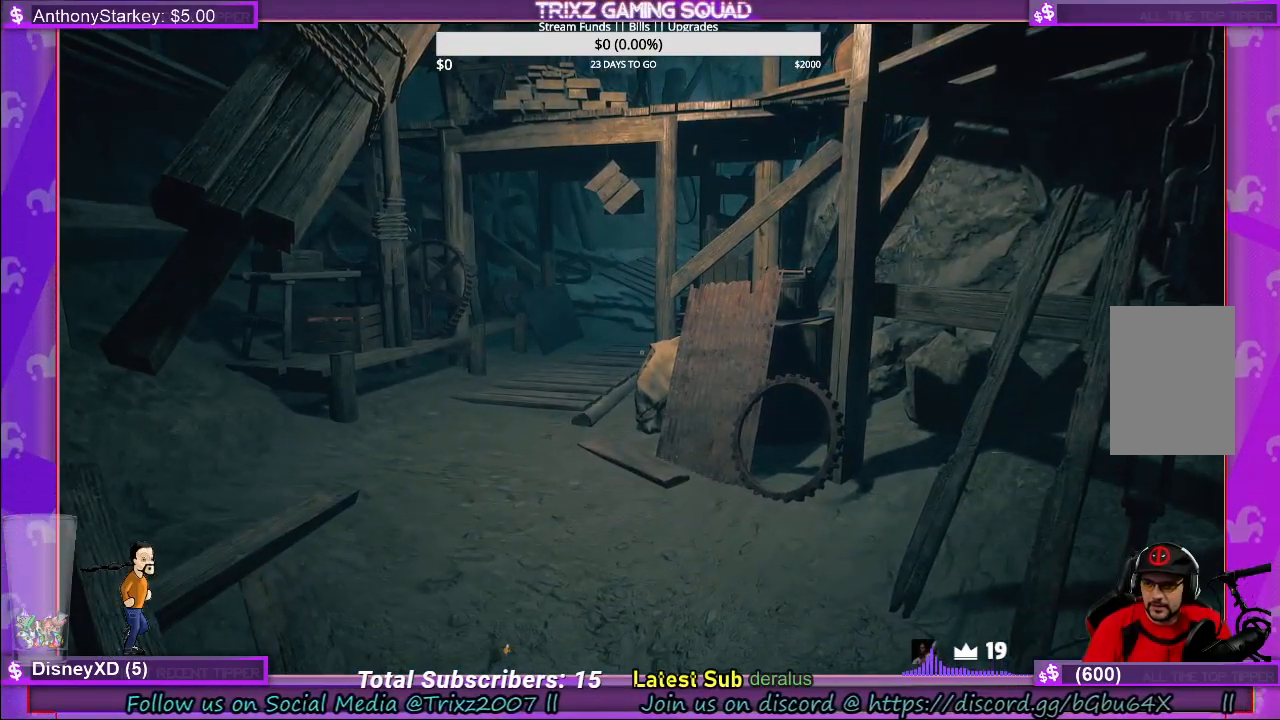
{"keys": [], "mouse": ["left"], "events": [[450, "mouse_left", "down"]]}
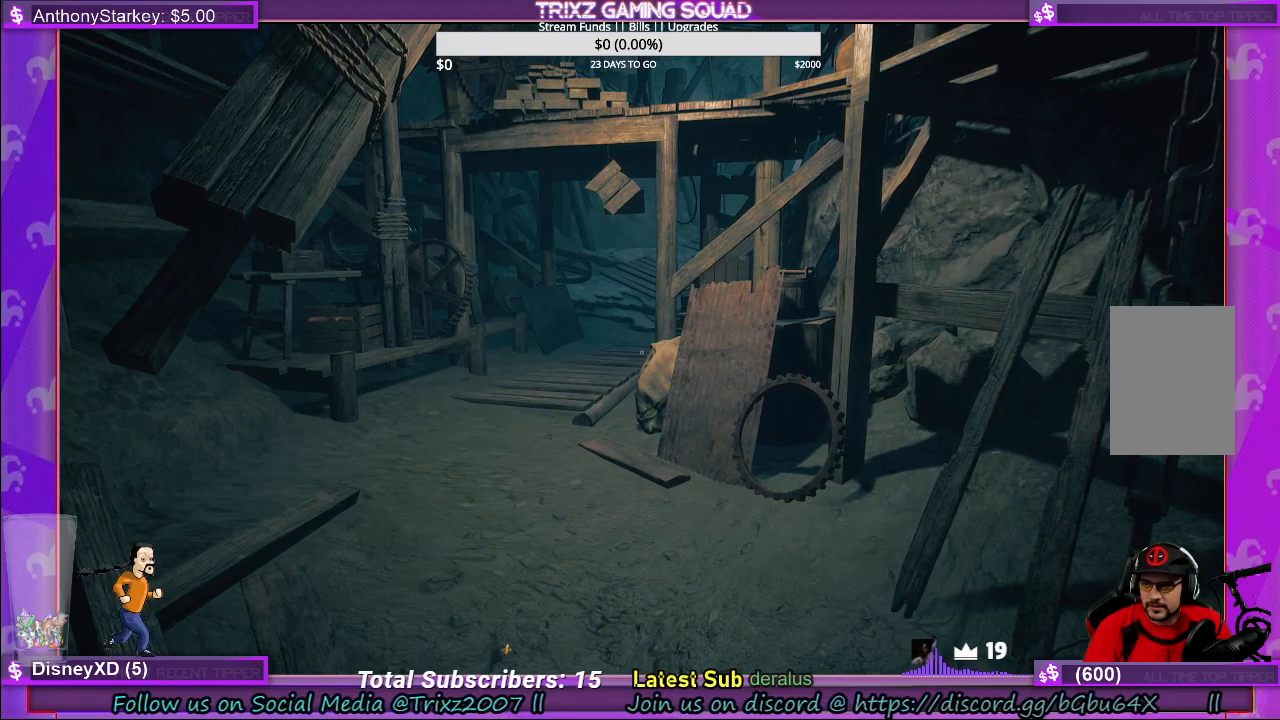
{"keys": [], "mouse": [], "events": [[33, "mouse_left", "up"]]}